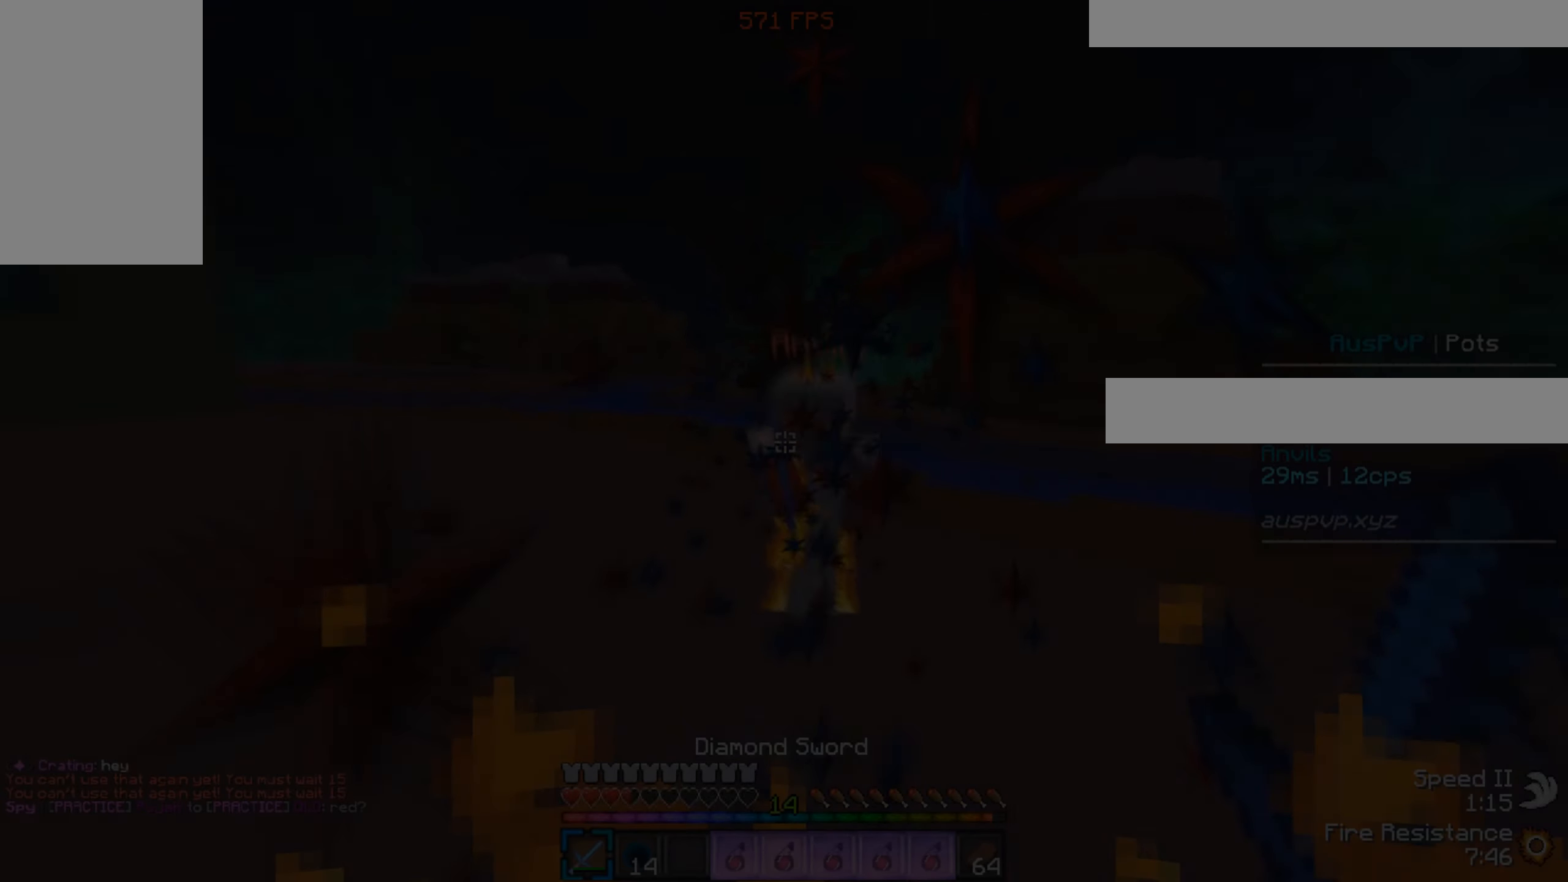
Gameplay with keyboard and mouse; each line is a JSON object with the keys and mouse buttons held at the frame after it. "events" lists presses ("down") and releases ("up") of "a", "d", "s", "w", "mouse_left" and "mouse_right" between this image and that frame as [ms after this image, input, new state], when the widget could be followed in between. "mouse_left", "mouse_right" = the "left", "right" buttons of the "mouse" list. No other keys are recorded. Fast repeated clicks can show as one long hold. Mouse movement is not recorded.
{"keys": ["w"], "mouse": ["left"], "events": []}
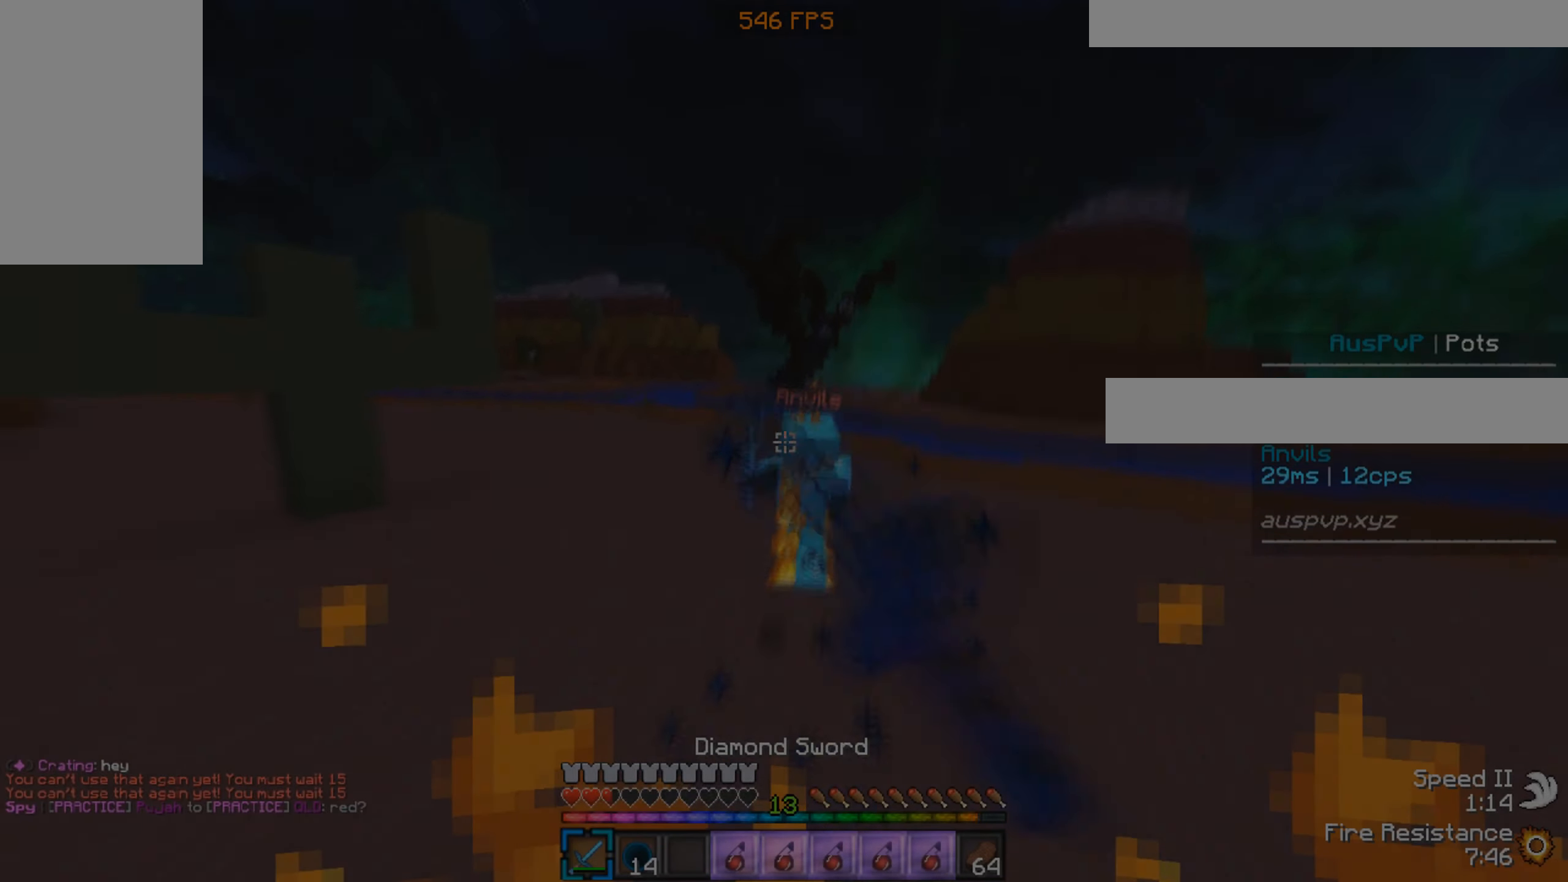
{"keys": ["w"], "mouse": ["left"], "events": []}
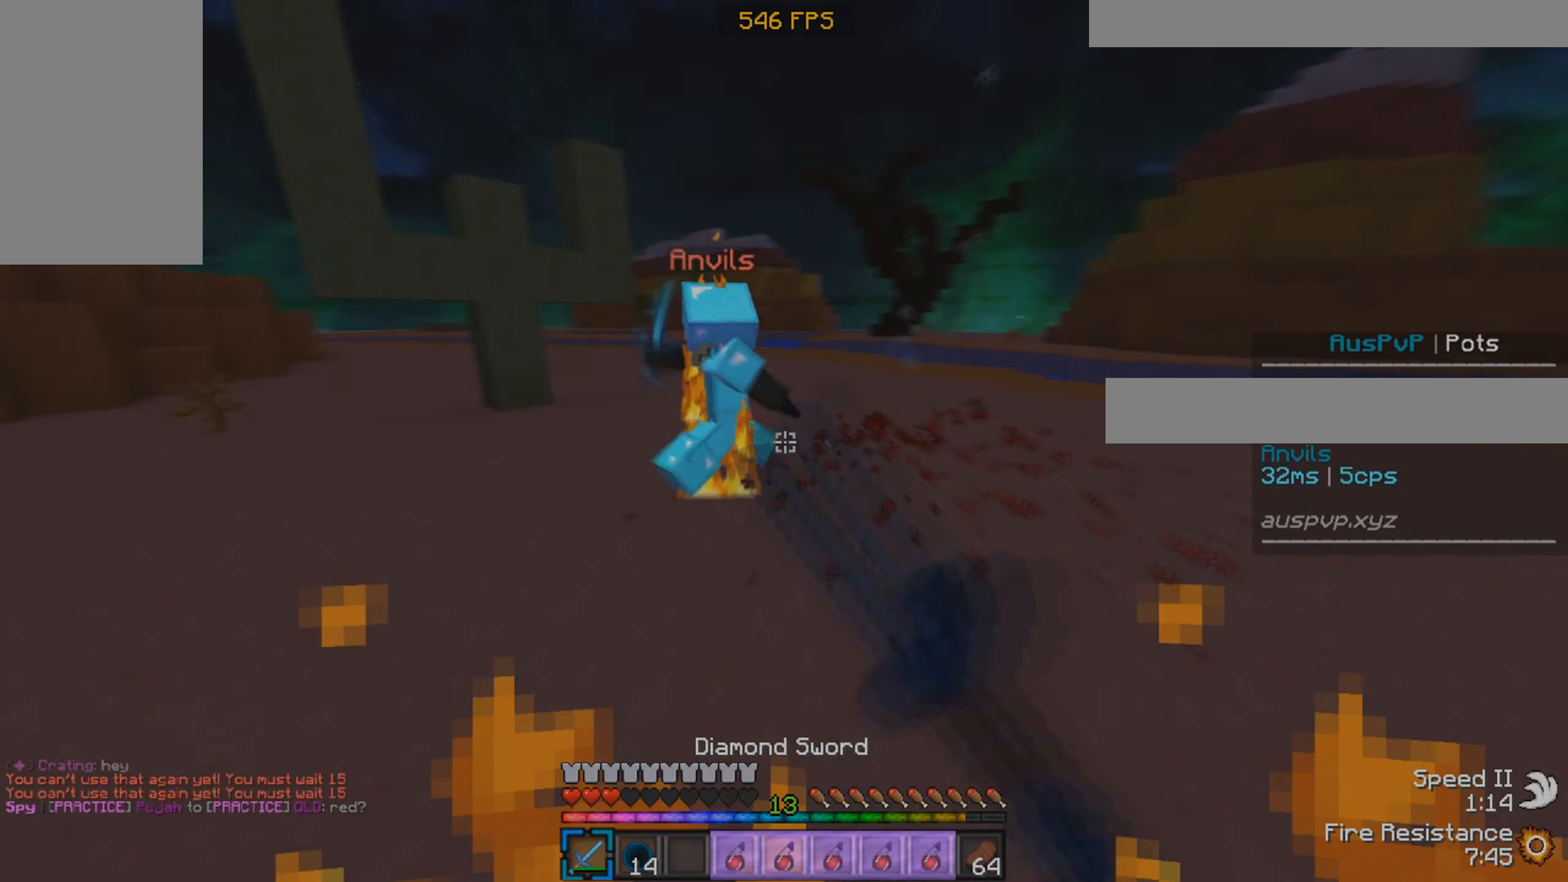
{"keys": ["a", "w"], "mouse": ["left"], "events": [[350, "mouse_left", "up"], [383, "mouse_left", "down"], [433, "a", "down"]]}
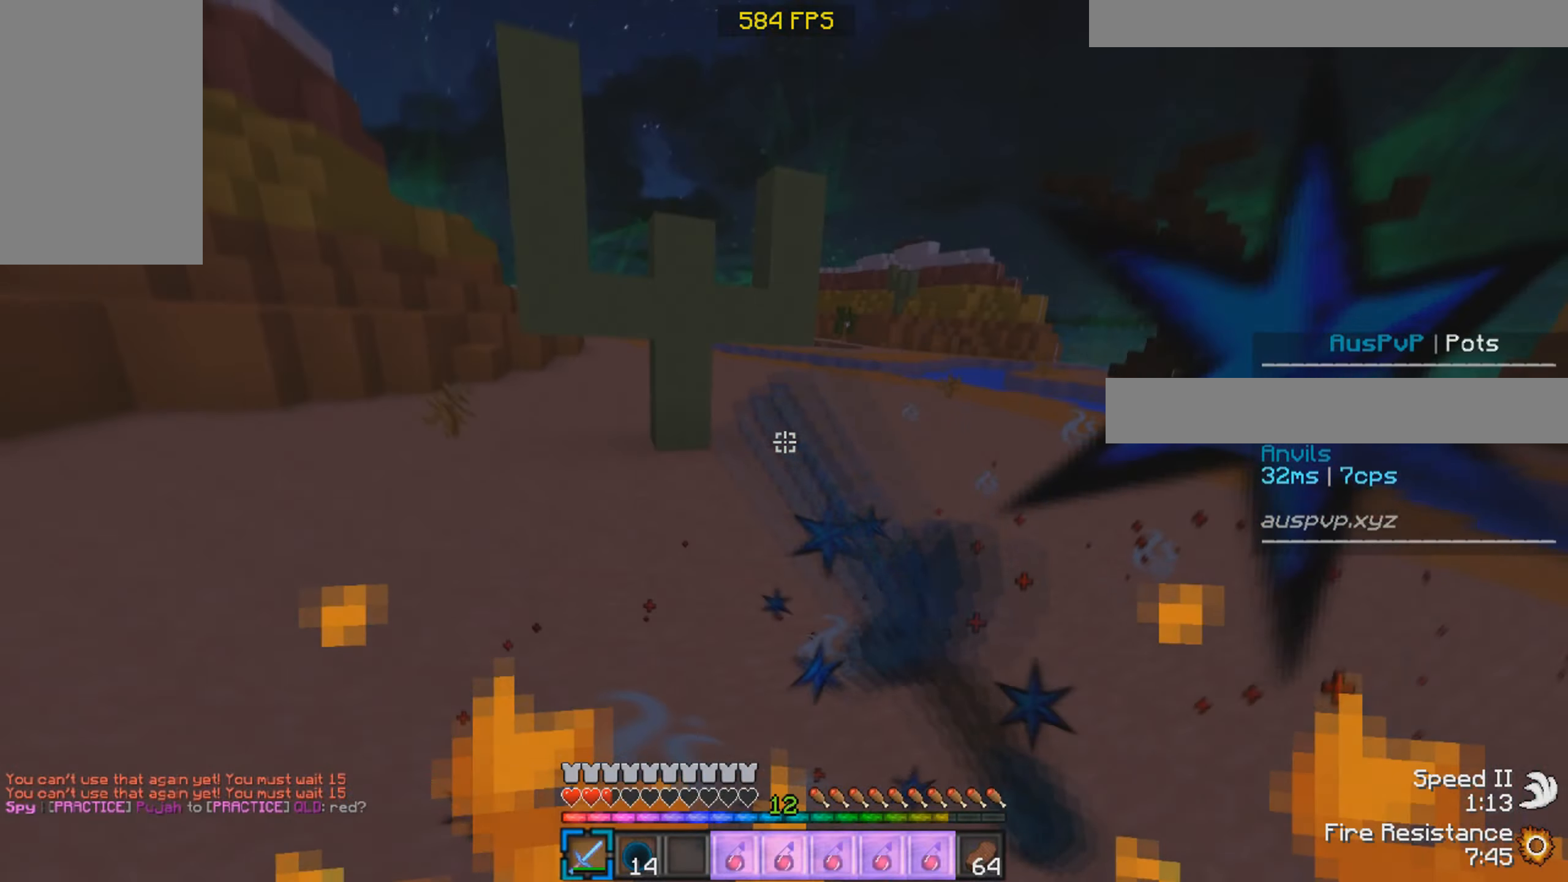
{"keys": ["w"], "mouse": ["left"], "events": [[500, "a", "up"]]}
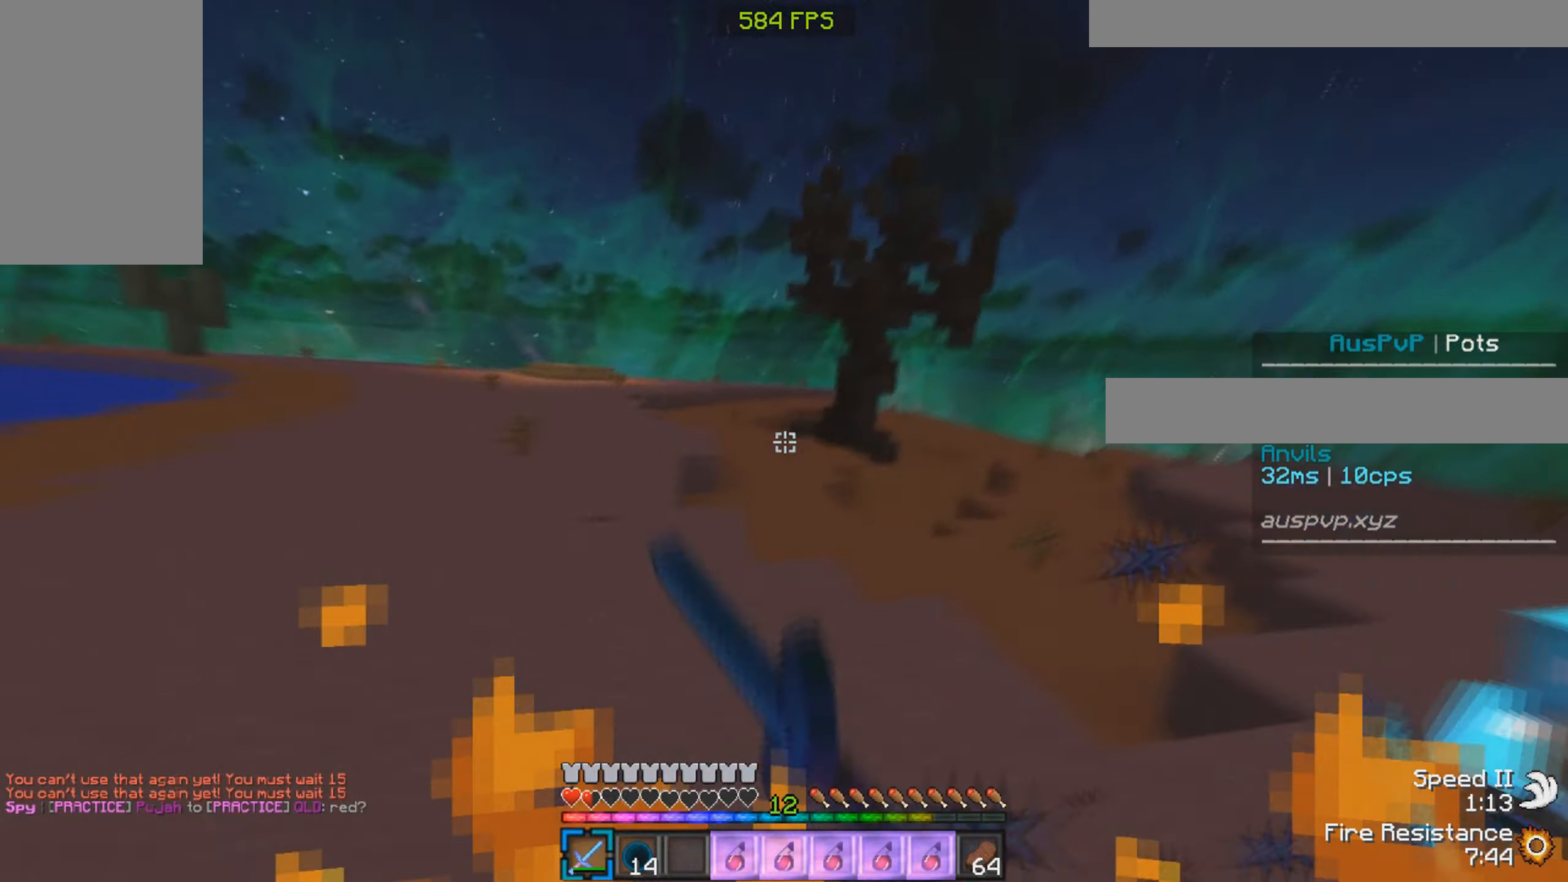
{"keys": ["w"], "mouse": ["right"], "events": [[167, "mouse_left", "up"], [267, "mouse_right", "down"]]}
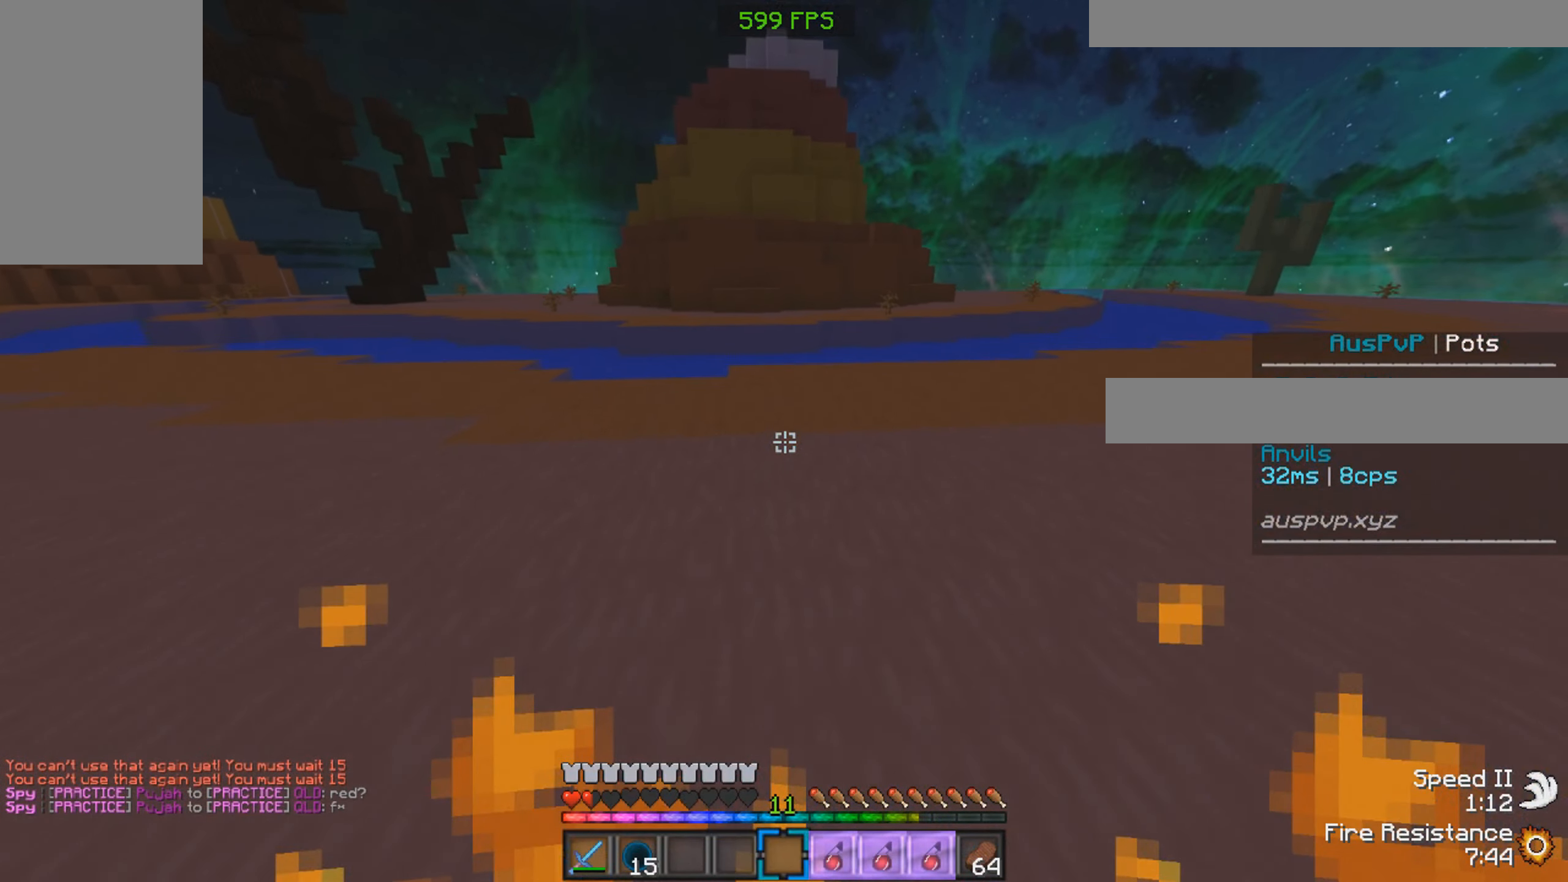
{"keys": ["a", "w"], "mouse": ["left"], "events": [[83, "d", "down"], [83, "mouse_right", "up"], [183, "w", "up"], [233, "a", "down"], [300, "d", "up"], [400, "w", "down"], [500, "mouse_left", "down"]]}
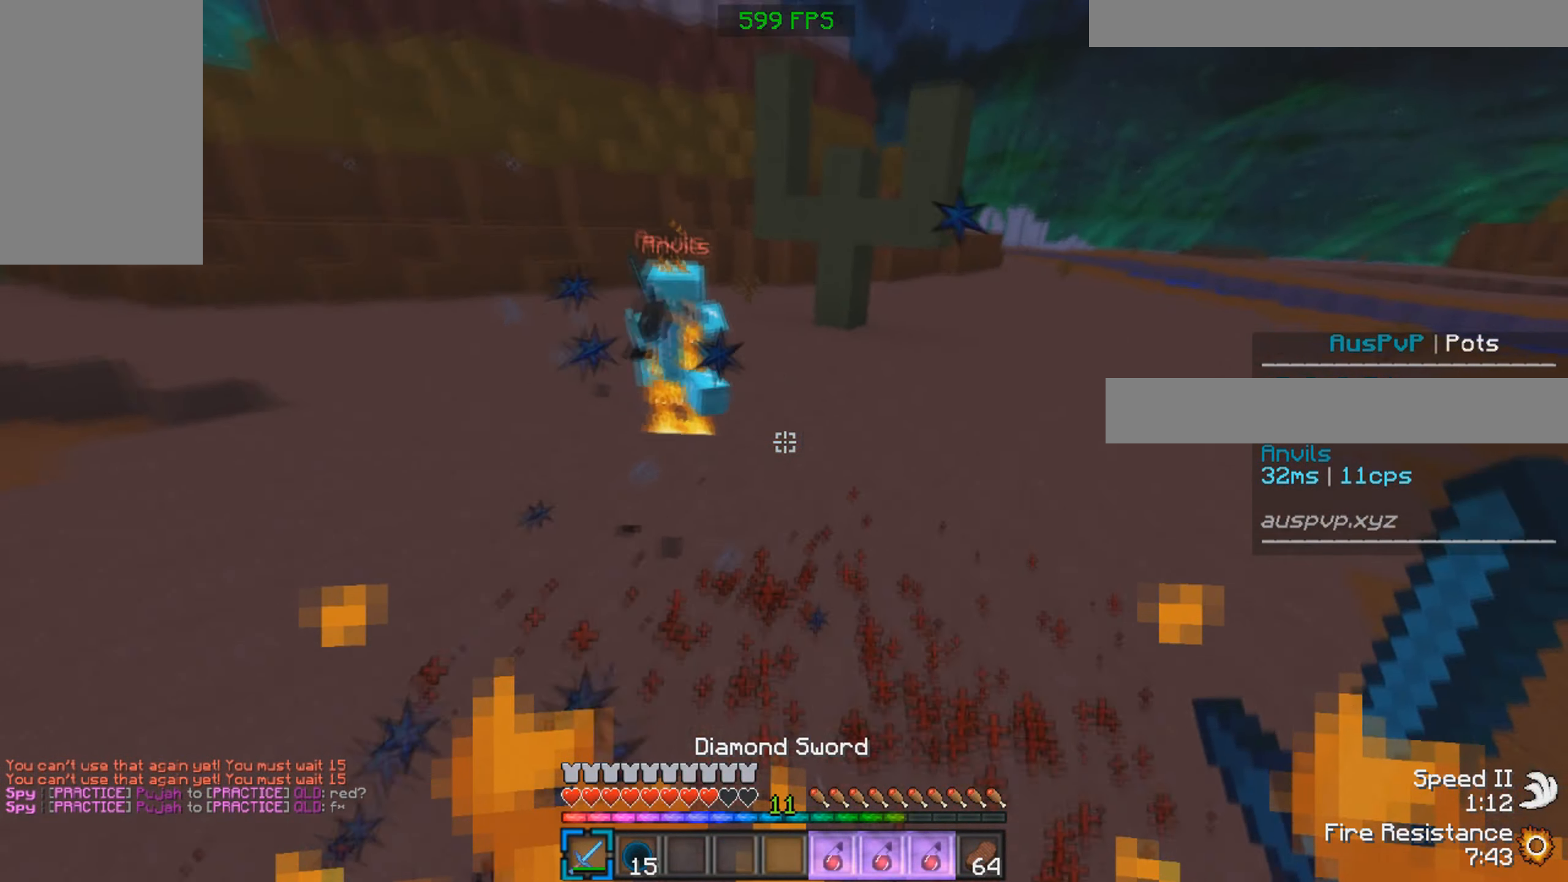
{"keys": ["a", "w"], "mouse": ["left"], "events": [[133, "mouse_left", "up"], [183, "mouse_left", "down"]]}
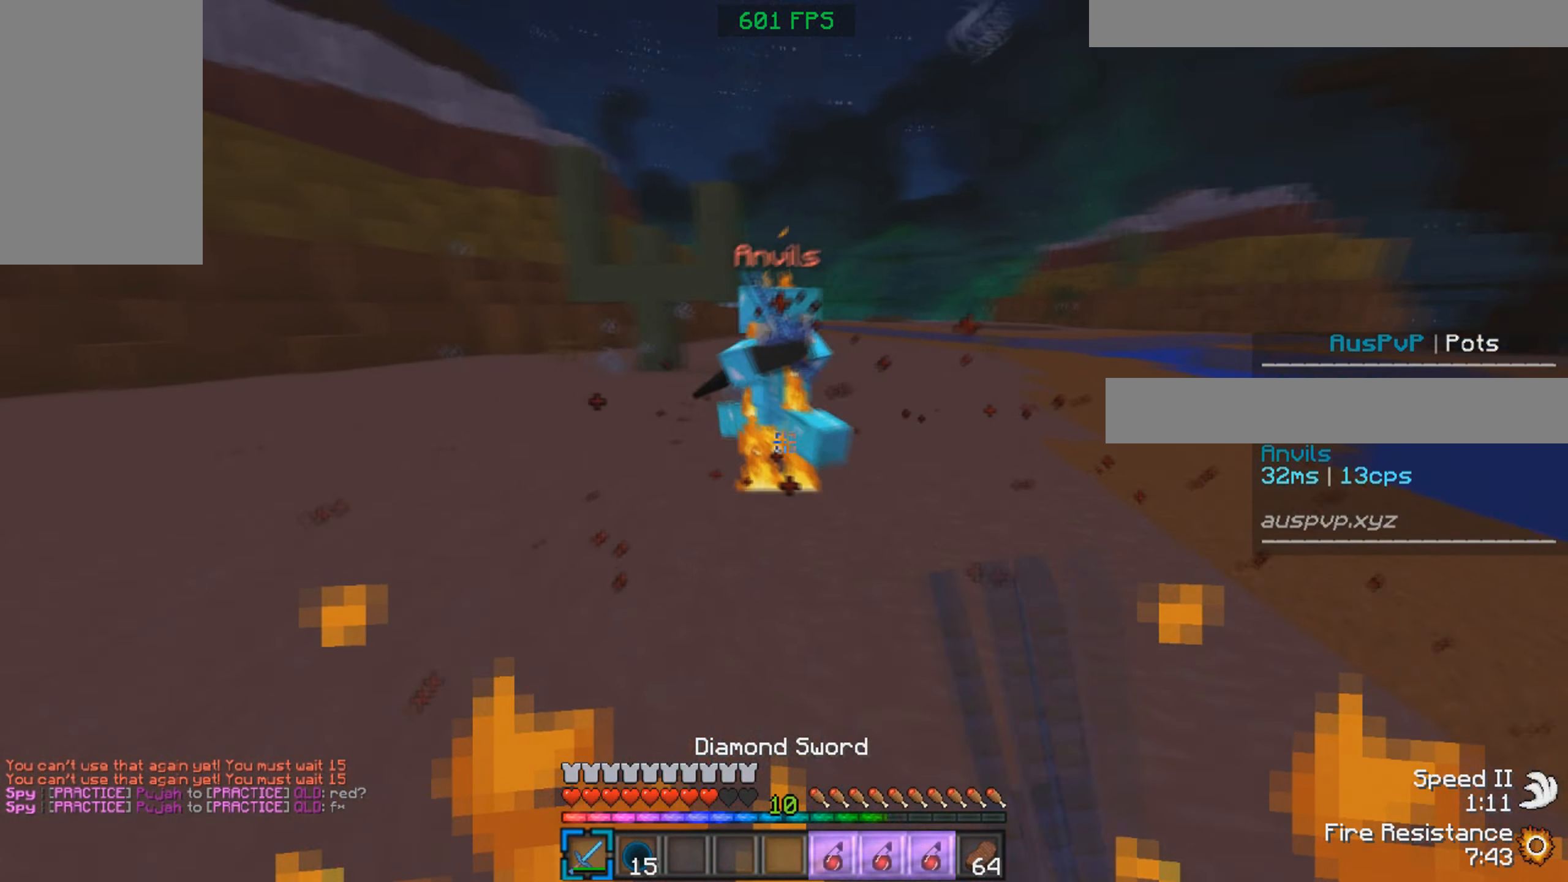
{"keys": ["d", "w"], "mouse": ["left"], "events": [[67, "a", "up"], [217, "d", "down"]]}
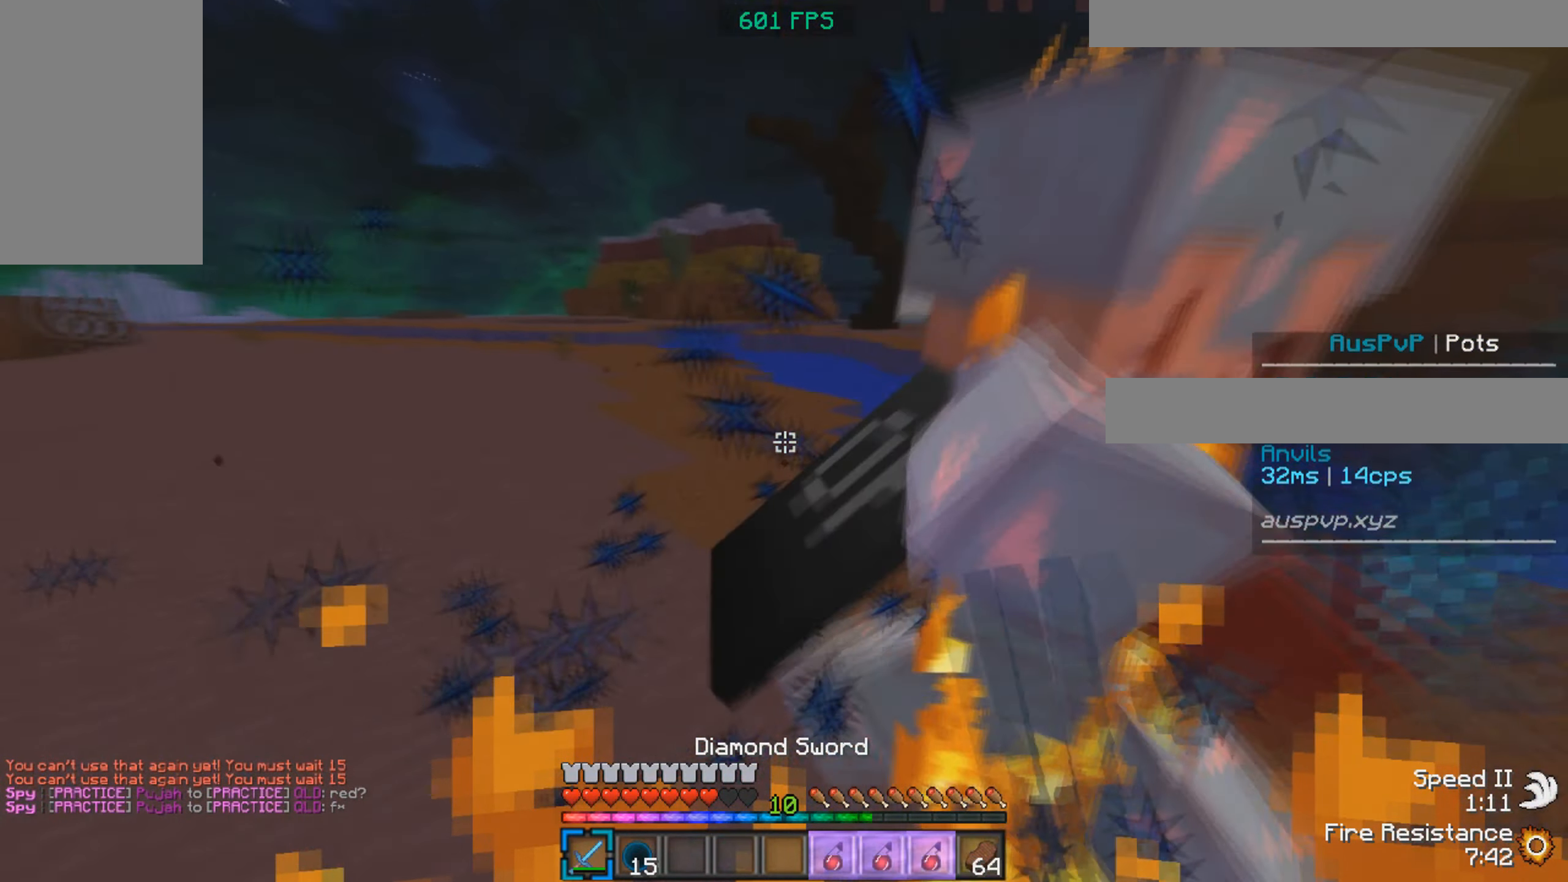
{"keys": ["d", "w"], "mouse": ["left"], "events": []}
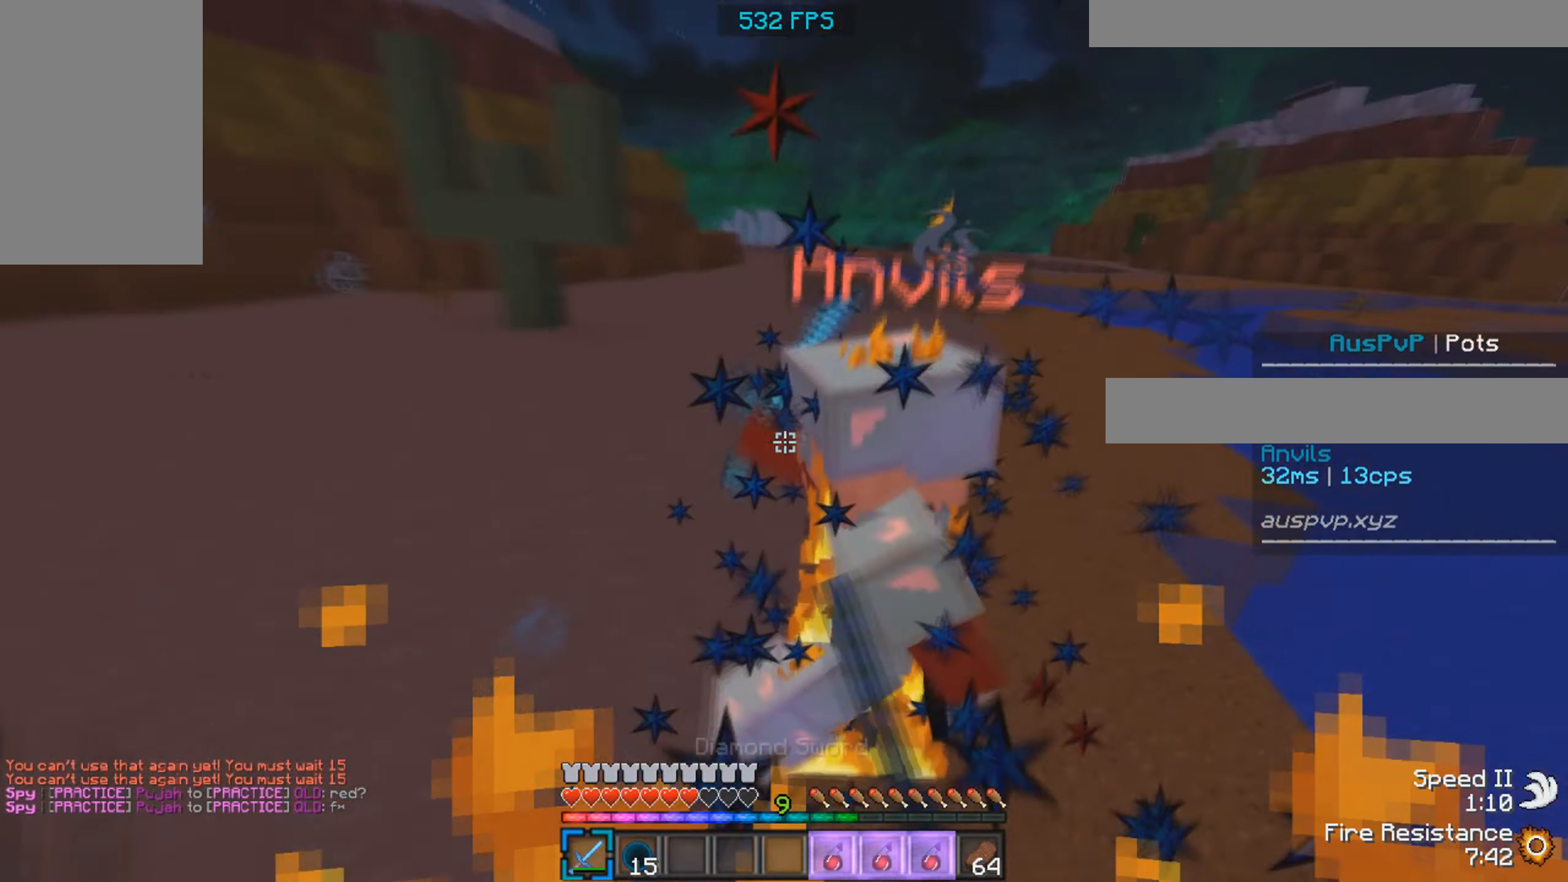
{"keys": ["d", "w"], "mouse": ["left"], "events": []}
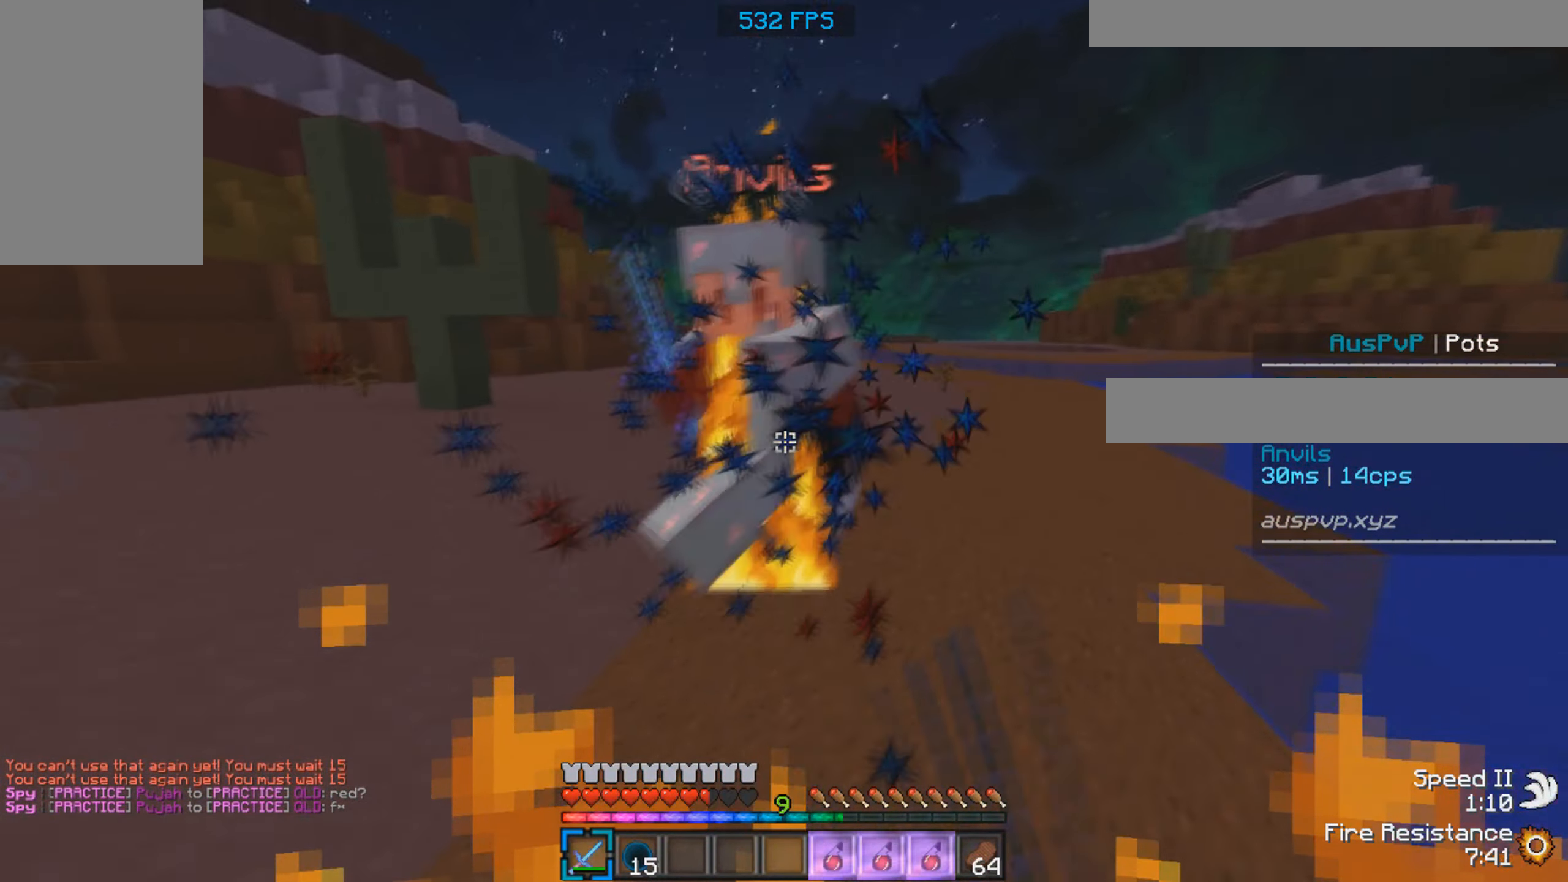
{"keys": ["d", "w"], "mouse": ["left"], "events": []}
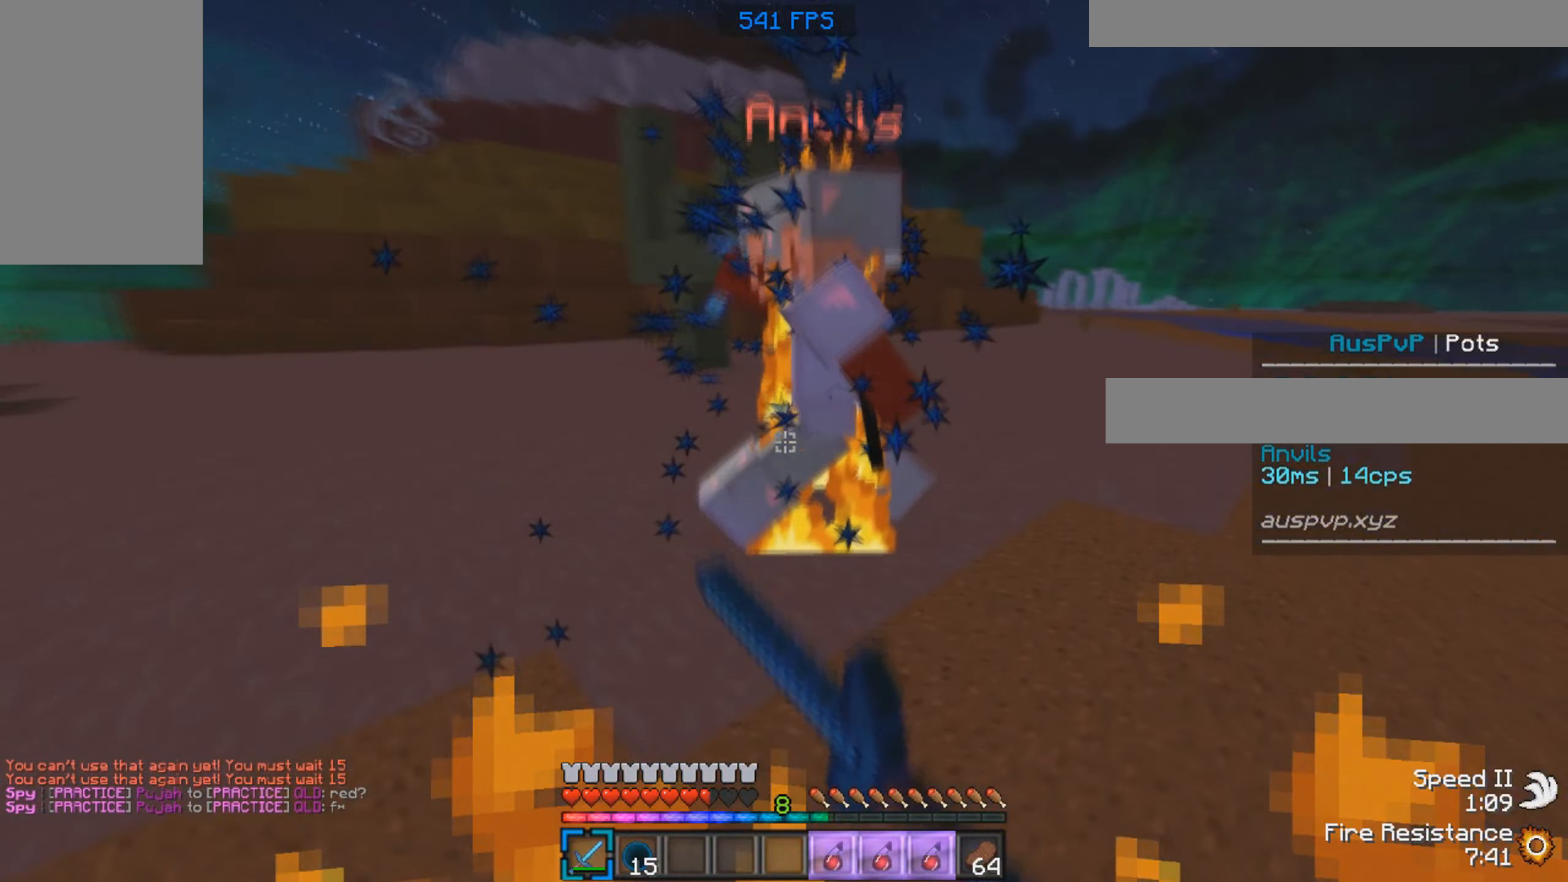
{"keys": ["a", "w"], "mouse": ["left"], "events": [[100, "a", "down"], [200, "d", "up"]]}
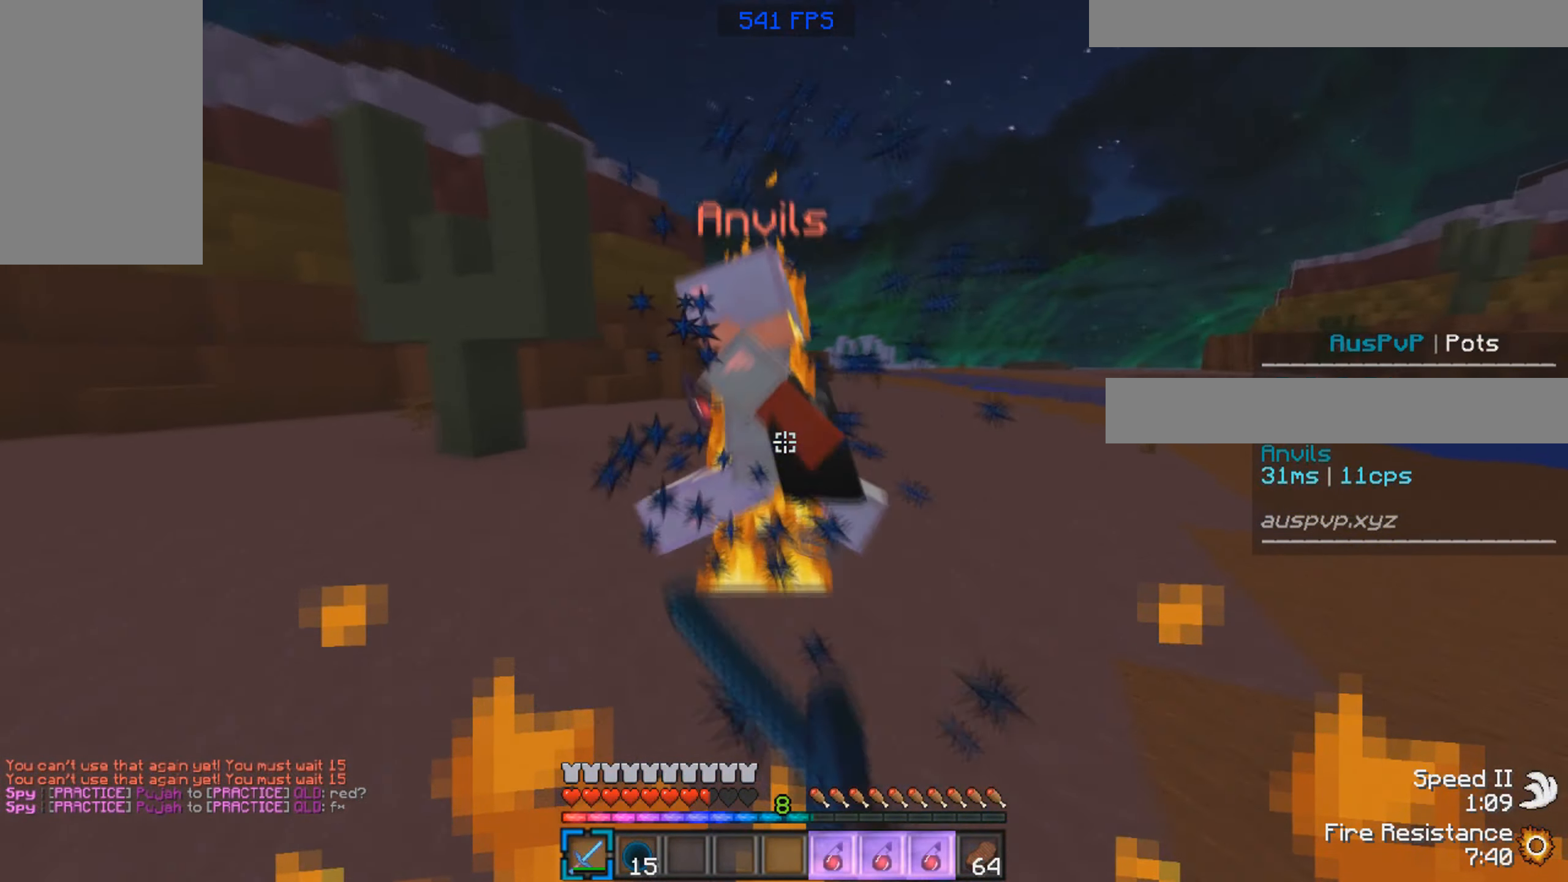
{"keys": ["a", "w"], "mouse": ["left"], "events": []}
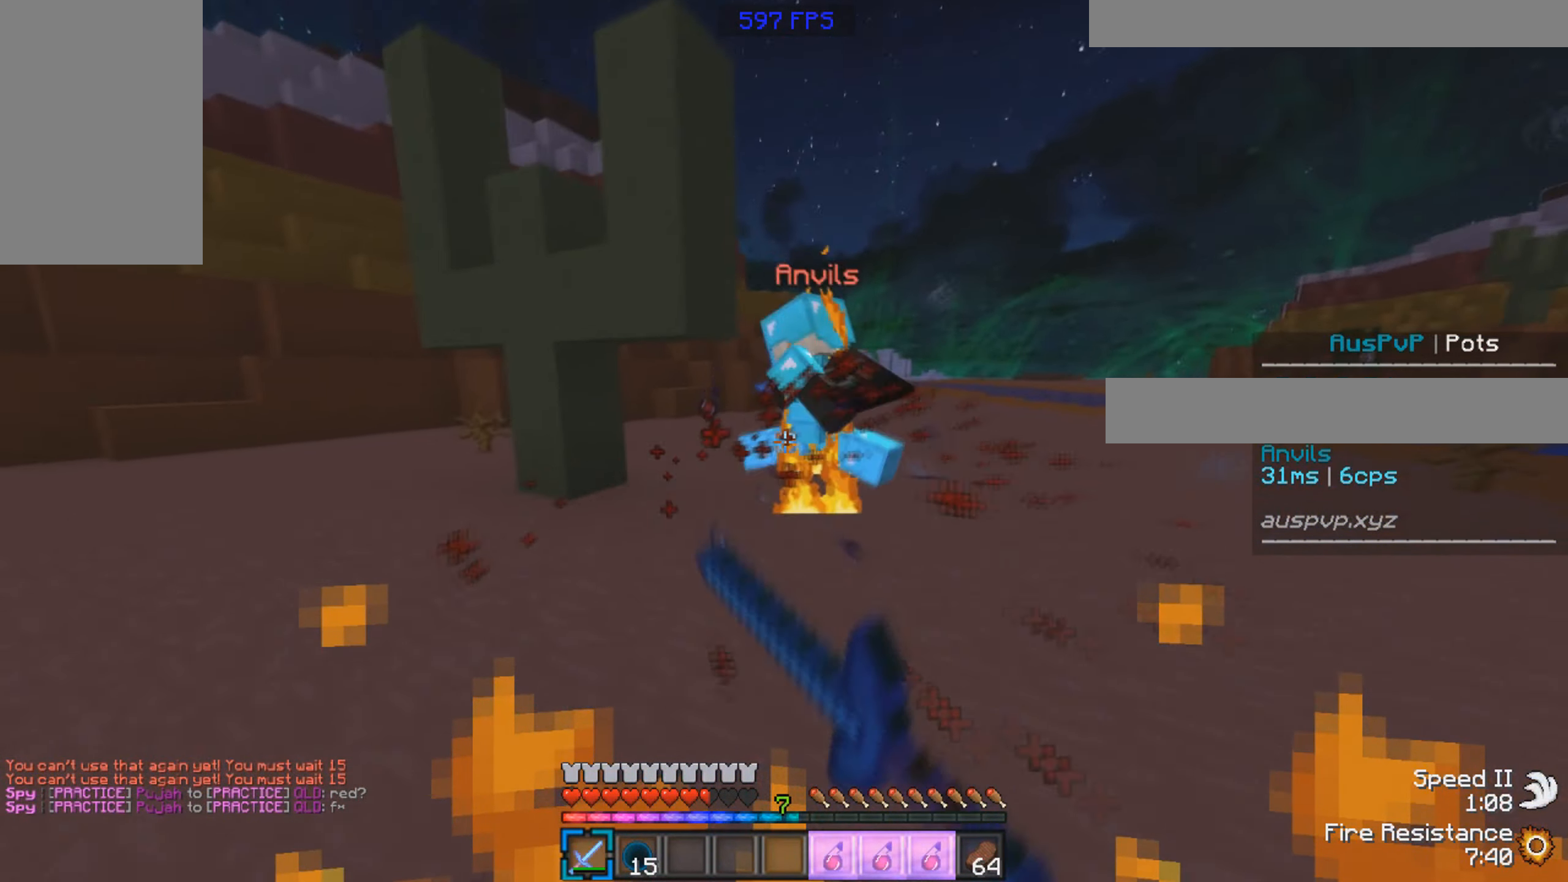
{"keys": ["a", "w"], "mouse": ["left"], "events": []}
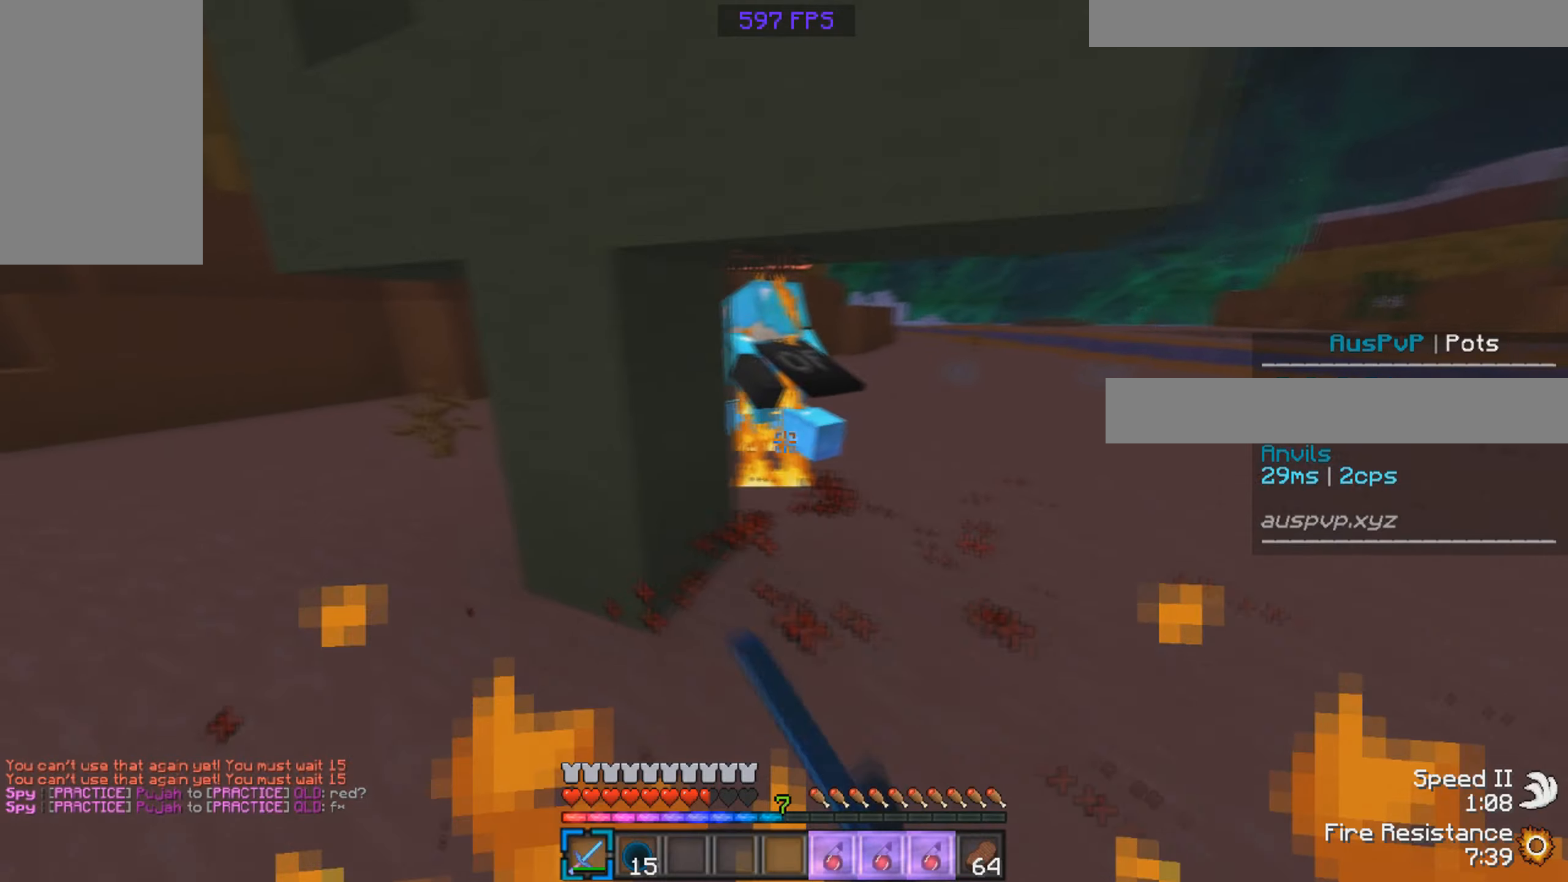
{"keys": ["a", "w"], "mouse": ["left"], "events": []}
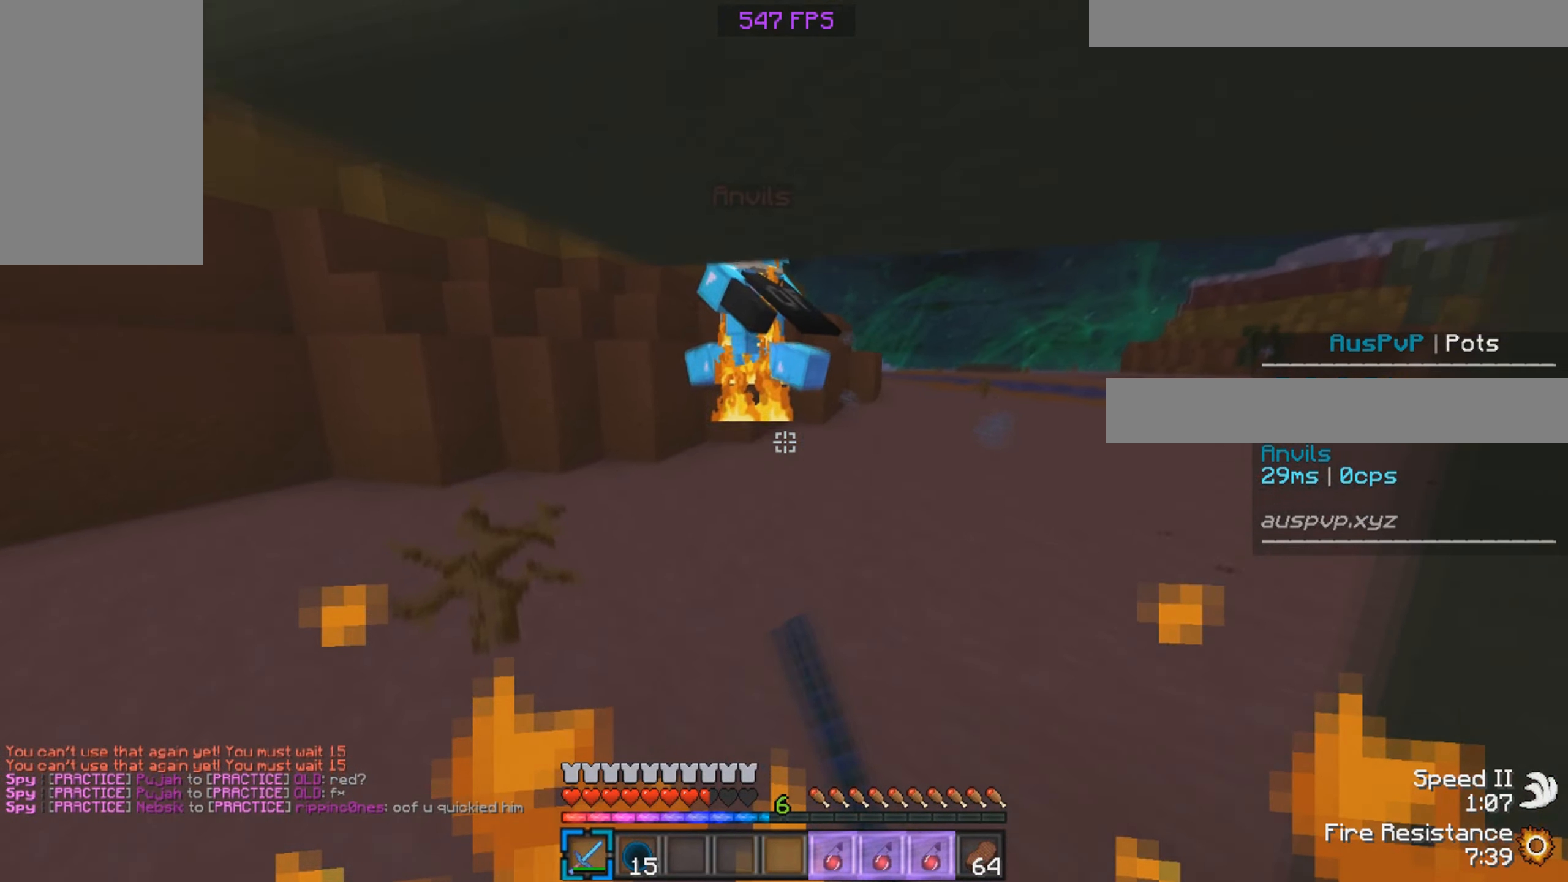
{"keys": ["a", "w"], "mouse": ["left"], "events": []}